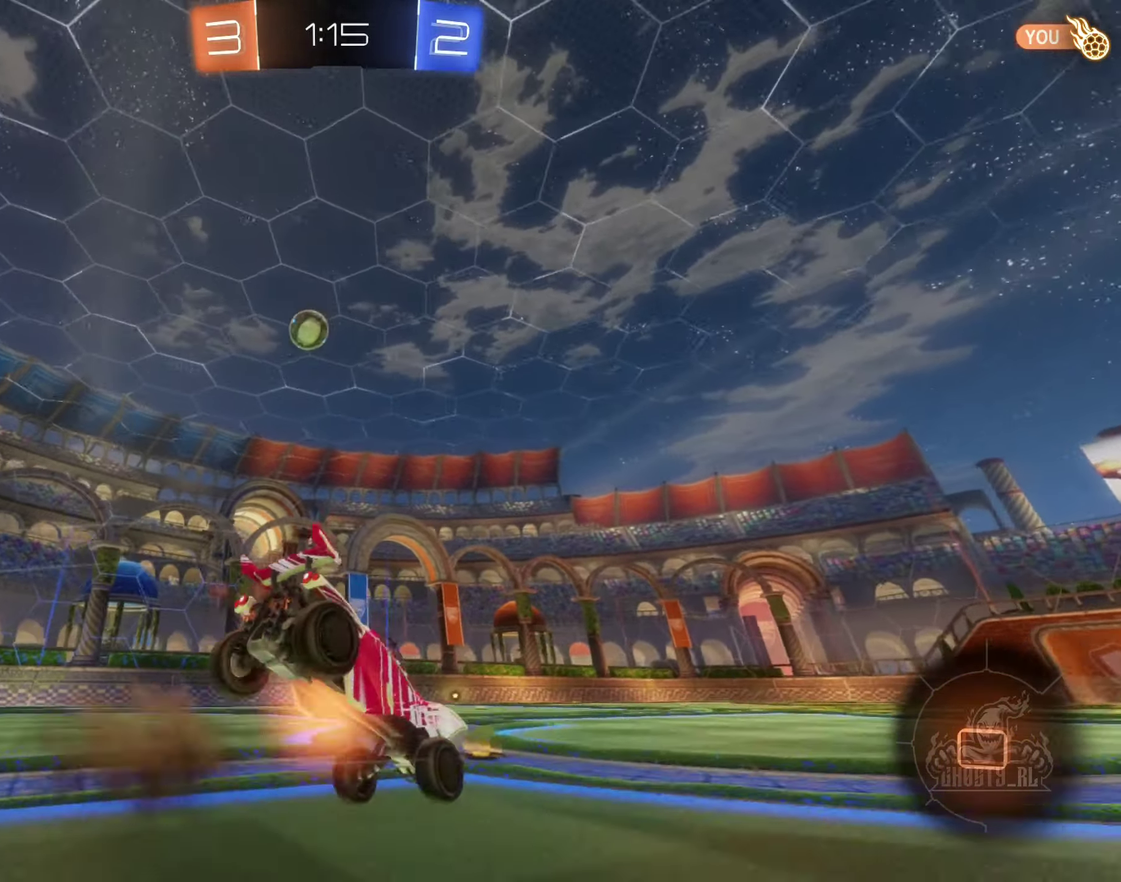
Gameplay with a controller (Xbox layout); each line is a JSON object with the inputs held at the frame after it. "events" lists button and stick changes between this image and that frame as [ms after this image, input, new state], when the widget could be followed in between.
{"buttons": ["R2"], "left_stick": "center", "right_stick": "center", "events": [[17, "left_stick", "center"], [67, "A", "up"], [117, "B", "up"], [217, "DPAD_DOWN", "down"], [300, "DPAD_DOWN", "up"], [367, "DPAD_DOWN", "down"], [433, "DPAD_DOWN", "up"]]}
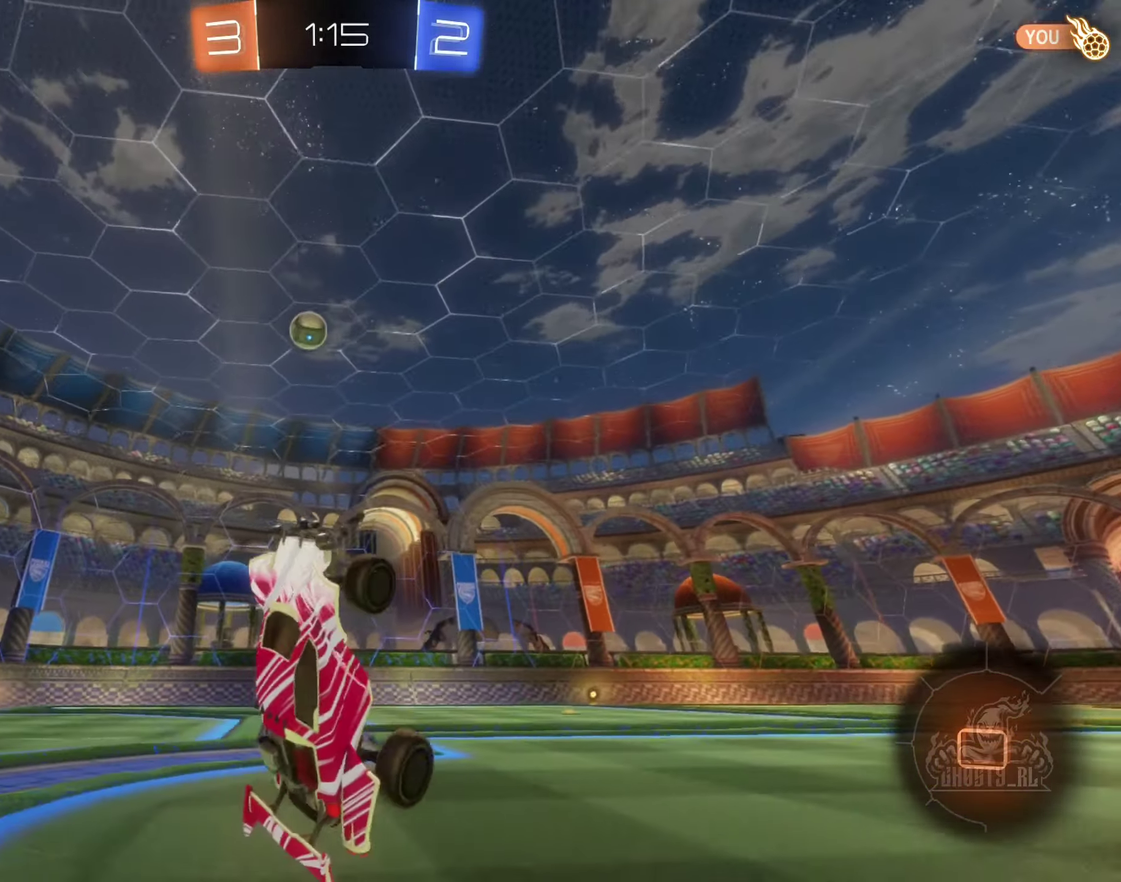
{"buttons": ["R2"], "left_stick": "right", "right_stick": "center", "events": [[33, "Y", "down"], [133, "Y", "up"], [183, "left_stick", "right"], [350, "left_stick", "center"], [467, "left_stick", "right"]]}
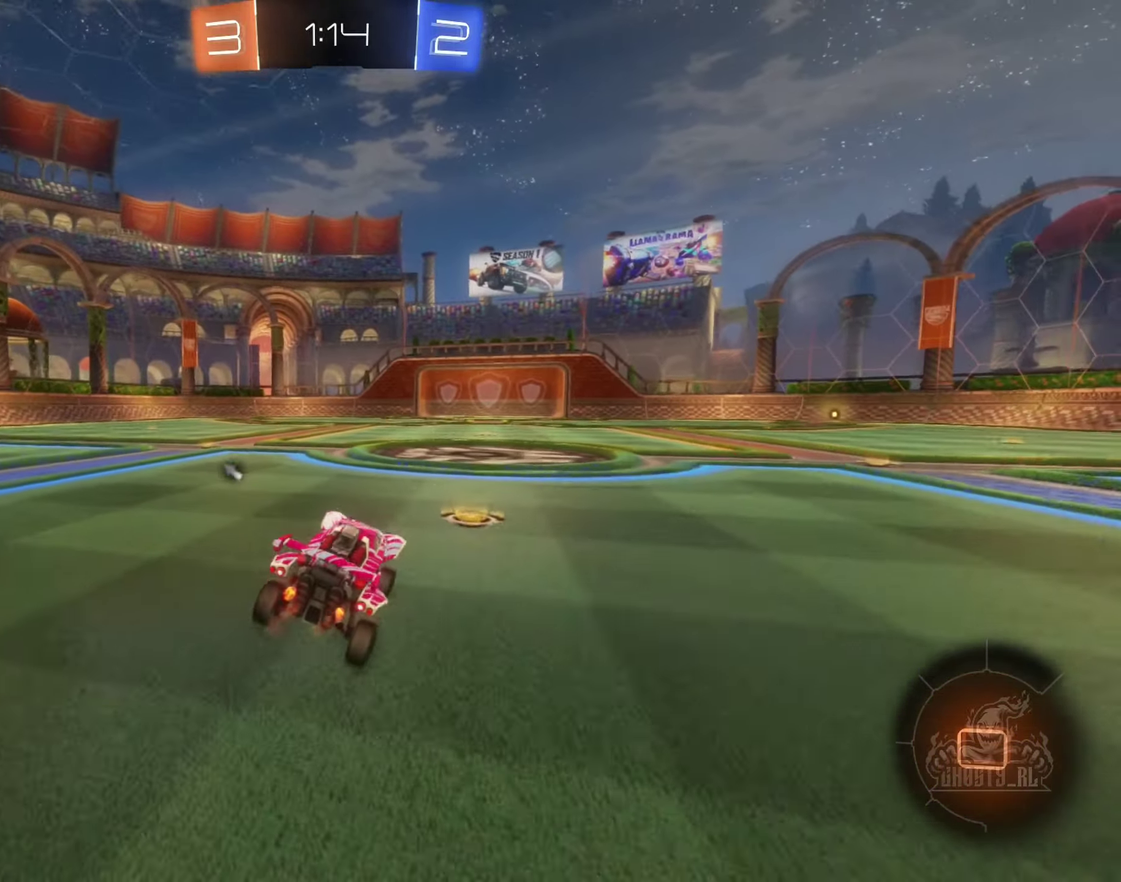
{"buttons": ["R2"], "left_stick": "center", "right_stick": "center", "events": [[133, "left_stick", "center"], [283, "left_stick", "left"], [317, "Y", "down"], [417, "Y", "up"], [450, "left_stick", "center"]]}
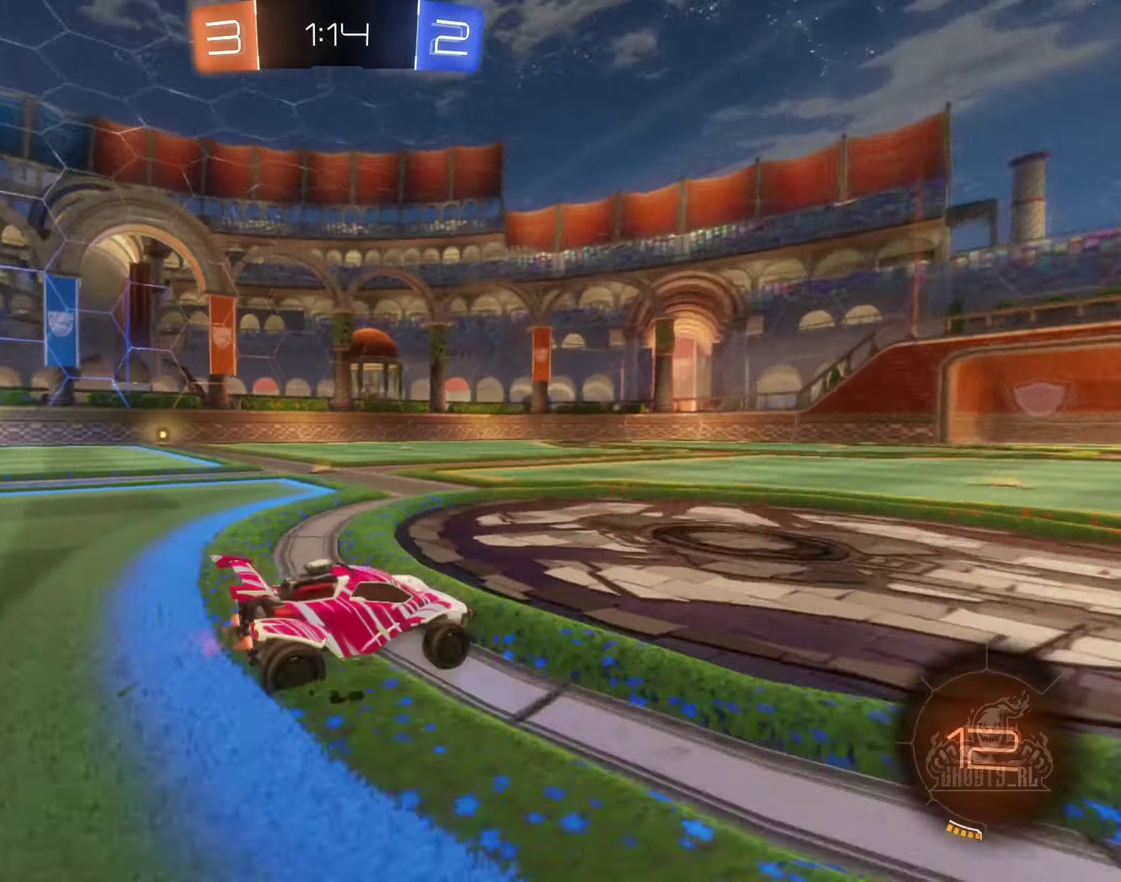
{"buttons": ["A", "R2"], "left_stick": "up-right", "right_stick": "center", "events": [[100, "left_stick", "left"], [200, "A", "down"], [217, "left_stick", "up-right"], [300, "A", "up"], [350, "left_stick", "up"], [367, "A", "down"], [433, "left_stick", "up-right"]]}
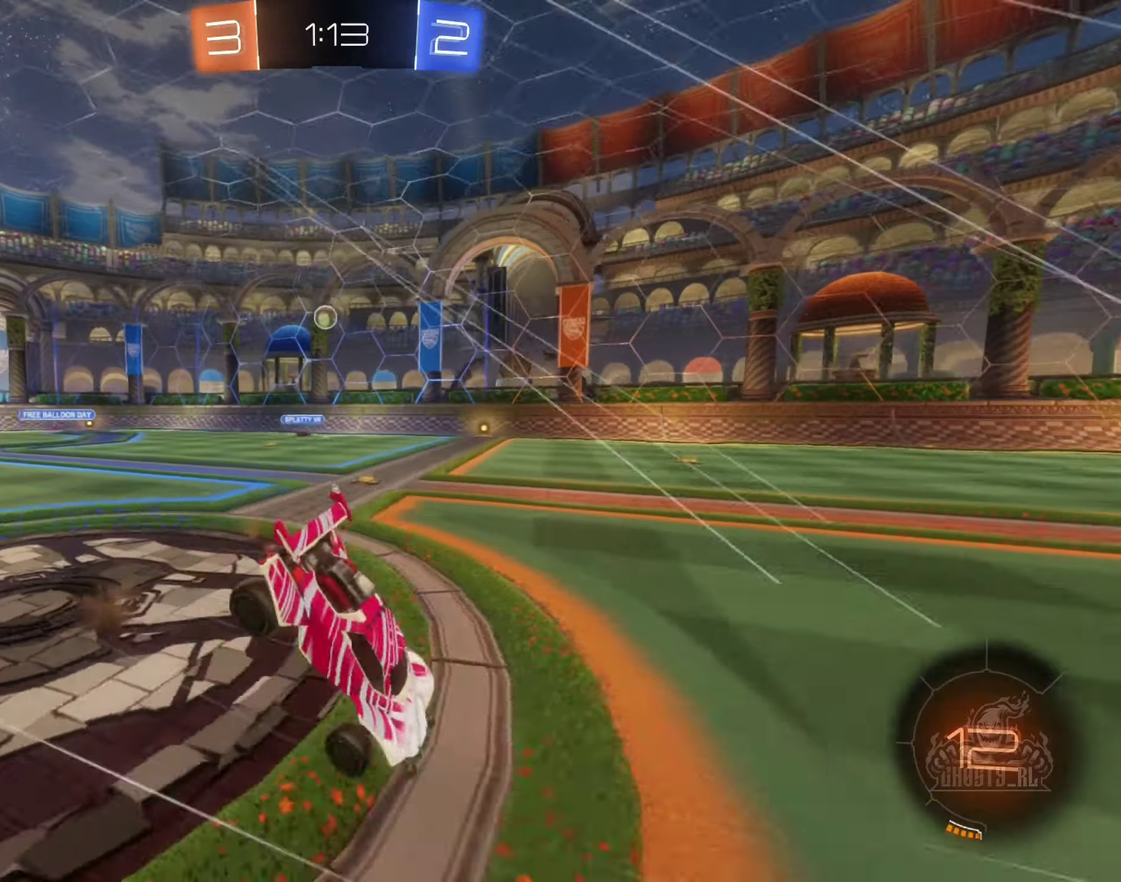
{"buttons": ["R2"], "left_stick": "left", "right_stick": "center", "events": [[17, "A", "up"], [33, "left_stick", "center"], [400, "left_stick", "left"]]}
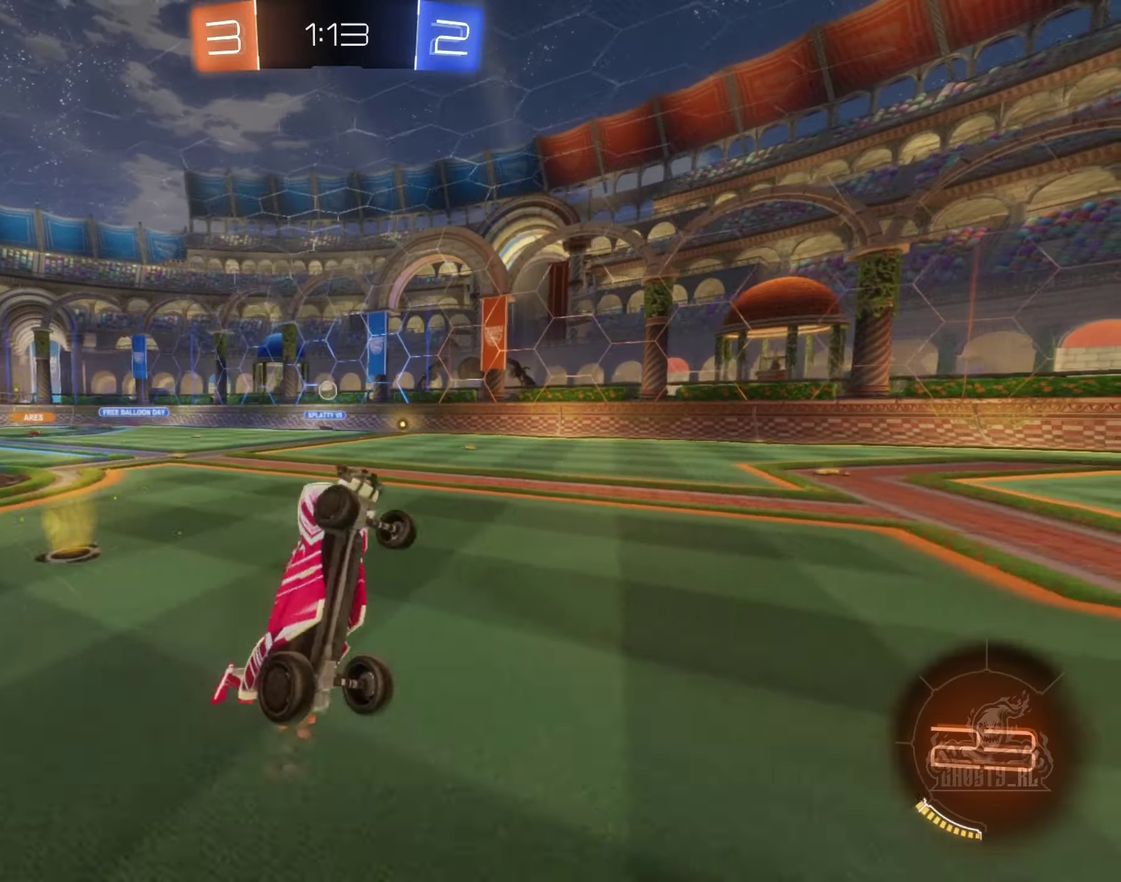
{"buttons": ["L2"], "left_stick": "left", "right_stick": "center", "events": [[34, "left_stick", "center"], [267, "left_stick", "left"], [300, "R2", "up"], [367, "L2", "down"]]}
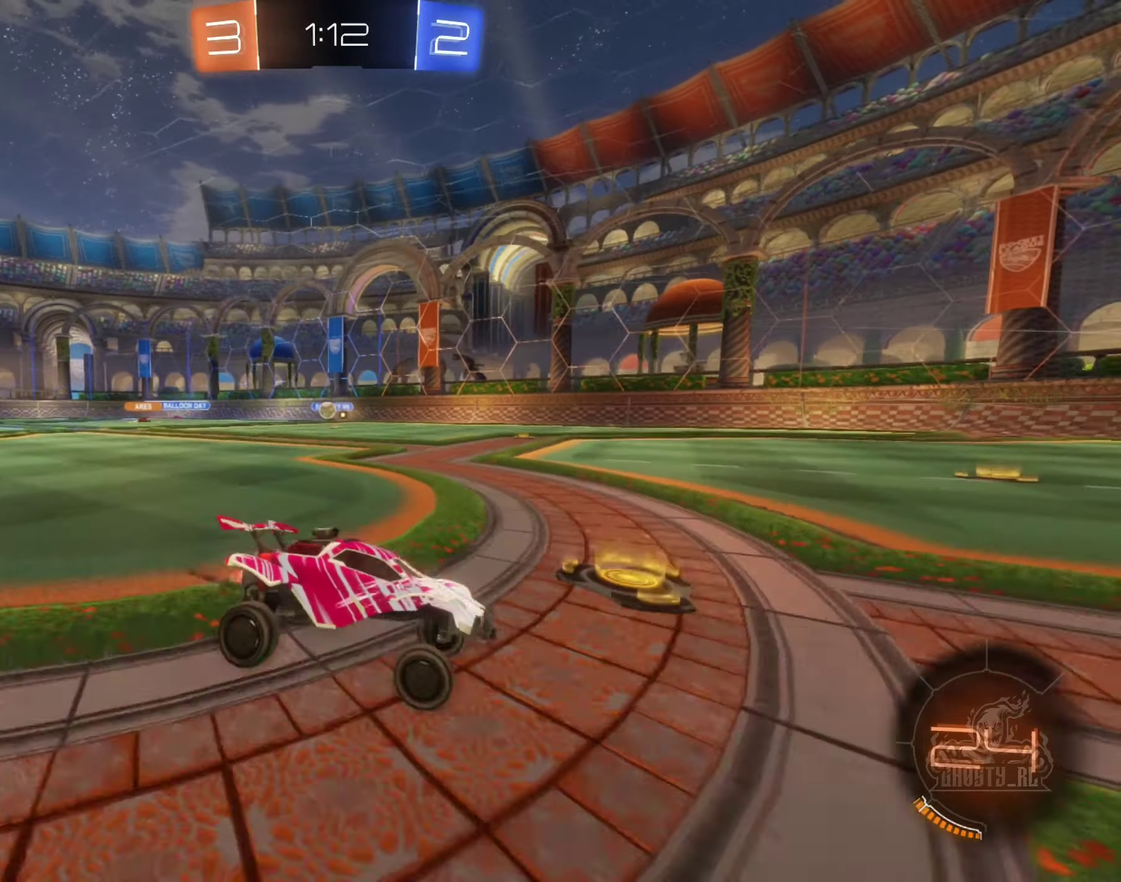
{"buttons": ["R2"], "left_stick": "right", "right_stick": "center", "events": [[17, "left_stick", "center"], [267, "left_stick", "left"], [334, "L2", "up"], [400, "left_stick", "center"], [467, "R2", "down"], [484, "left_stick", "right"]]}
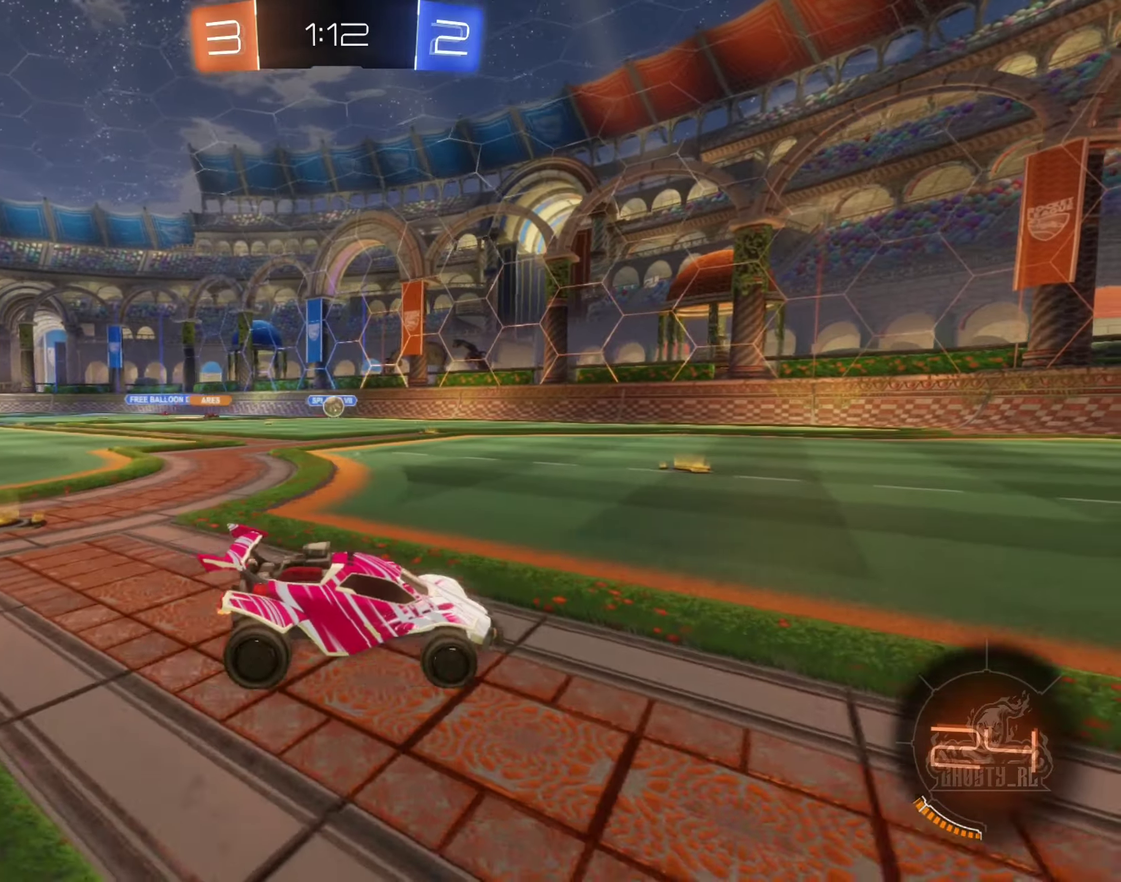
{"buttons": [], "left_stick": "left", "right_stick": "center", "events": [[234, "R2", "up"], [234, "left_stick", "center"], [334, "left_stick", "left"]]}
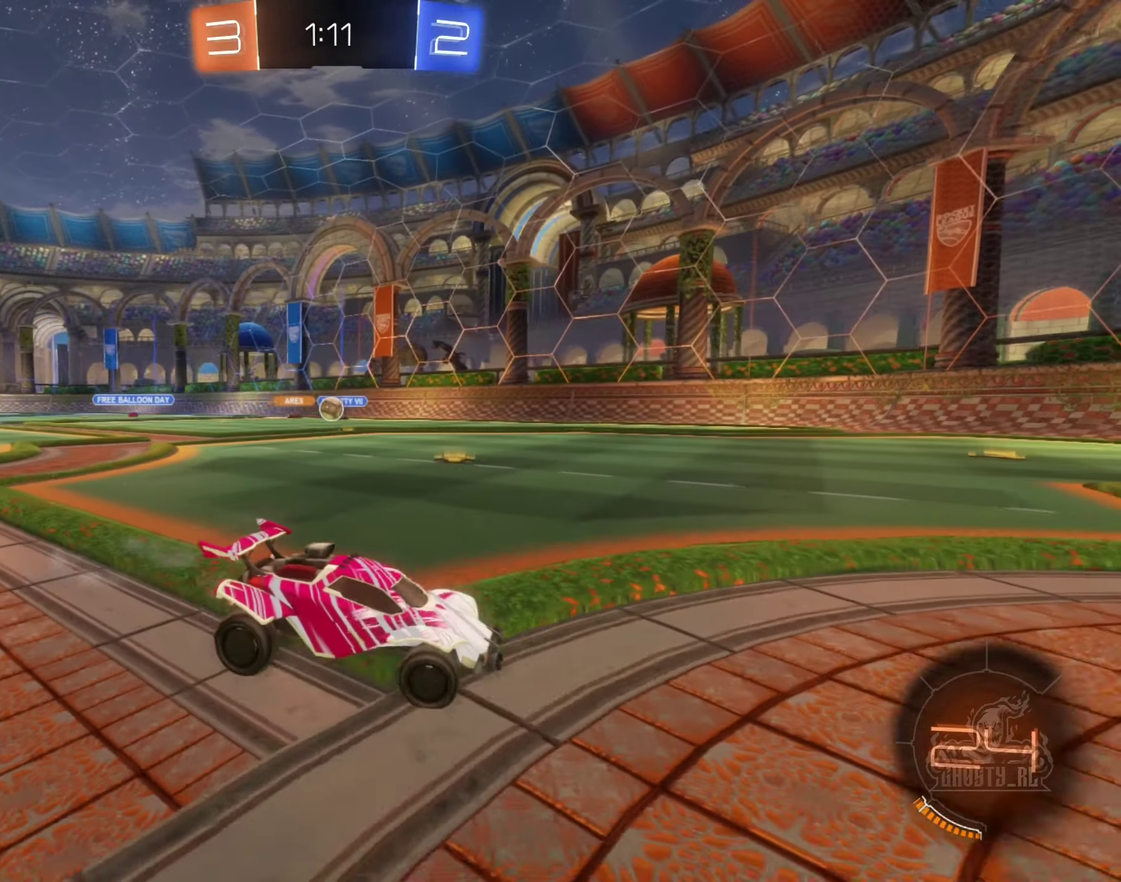
{"buttons": ["R2"], "left_stick": "left", "right_stick": "center", "events": [[284, "L2", "down"], [334, "R2", "down"], [417, "L2", "up"]]}
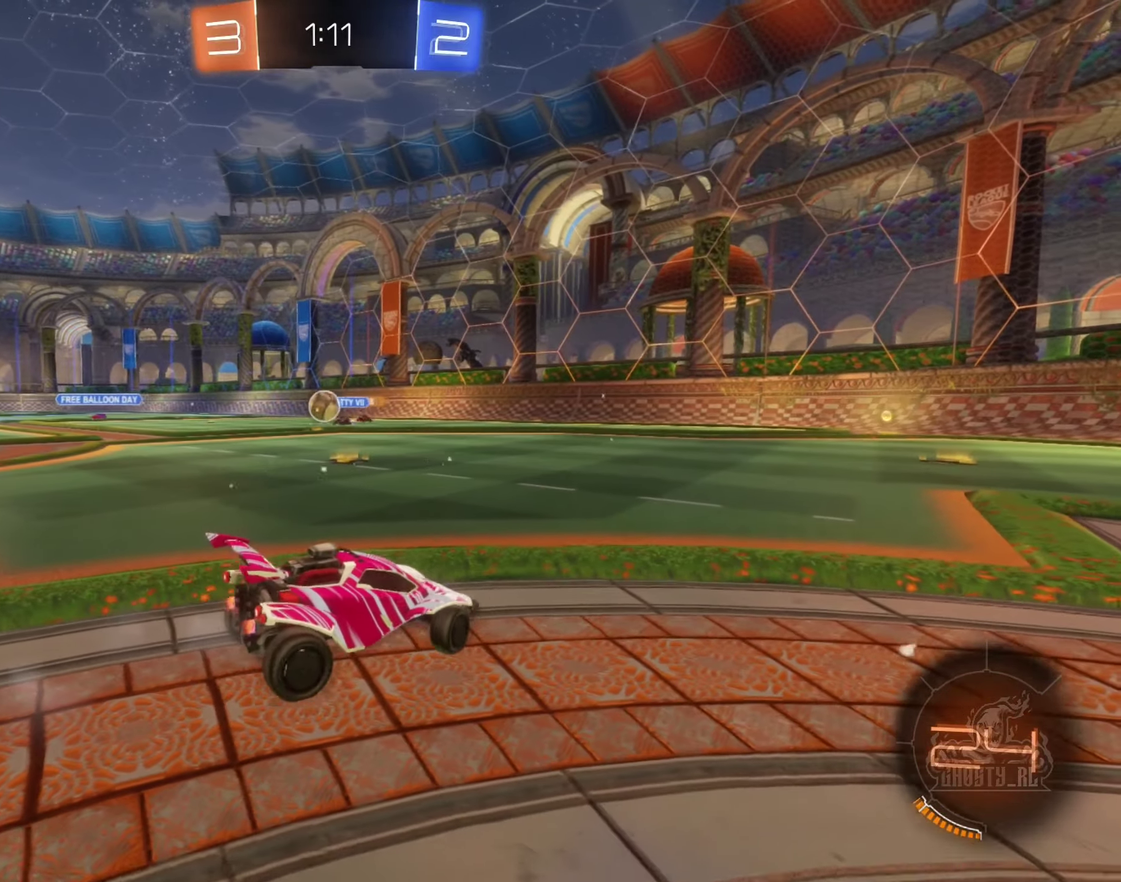
{"buttons": ["R2"], "left_stick": "left", "right_stick": "center", "events": [[84, "L1", "down"], [217, "L1", "up"]]}
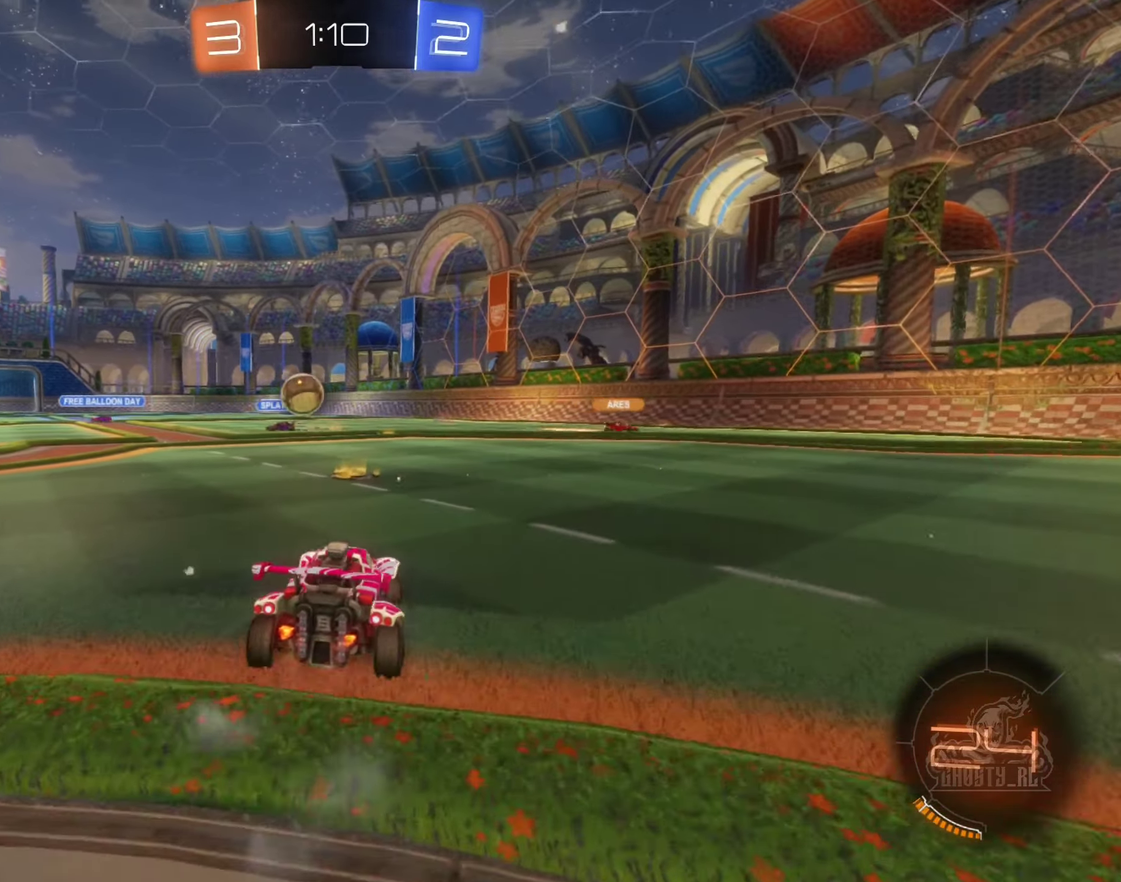
{"buttons": ["B", "R2"], "left_stick": "left", "right_stick": "center", "events": [[67, "B", "down"], [400, "left_stick", "center"], [467, "left_stick", "left"]]}
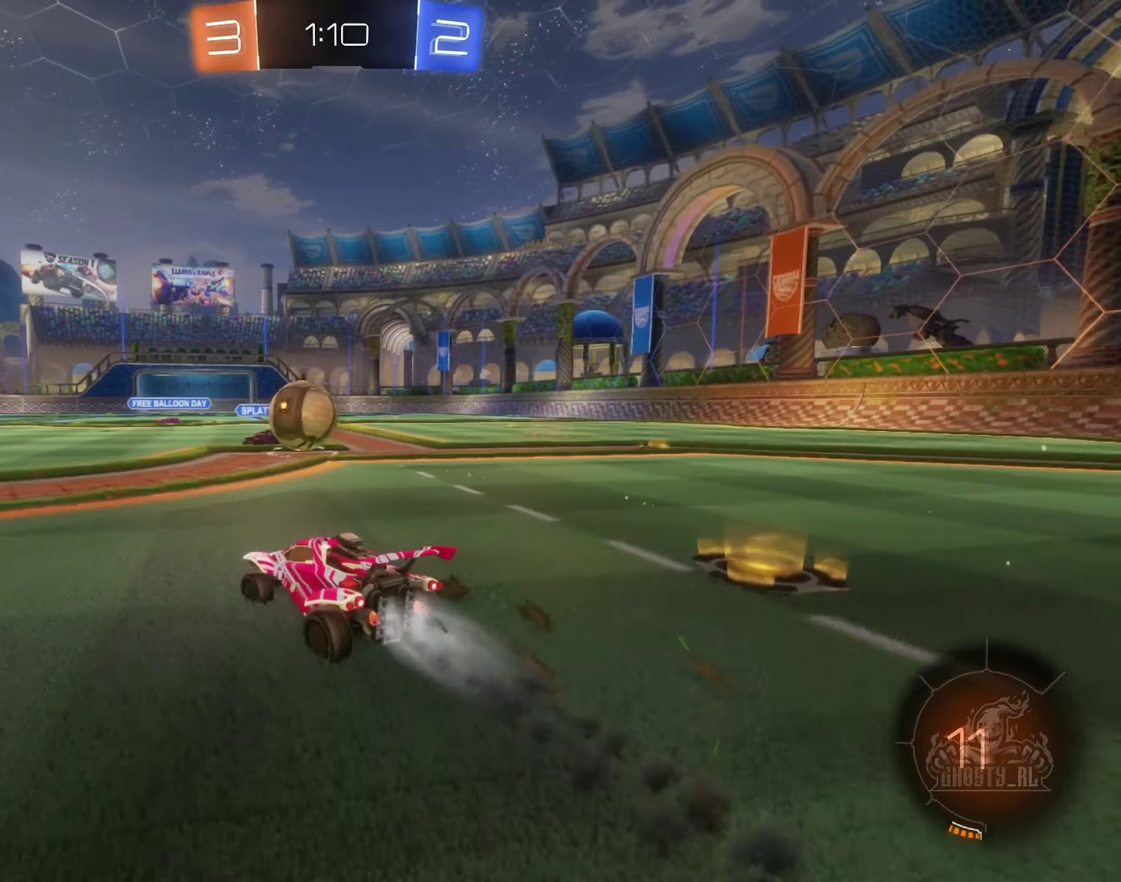
{"buttons": ["A", "B", "R1"], "left_stick": "right", "right_stick": "center", "events": [[84, "left_stick", "center"], [134, "A", "down"], [167, "left_stick", "right"], [250, "left_stick", "down-right"], [267, "A", "up"], [334, "left_stick", "right"], [417, "A", "down"], [417, "R2", "up"], [450, "R1", "down"]]}
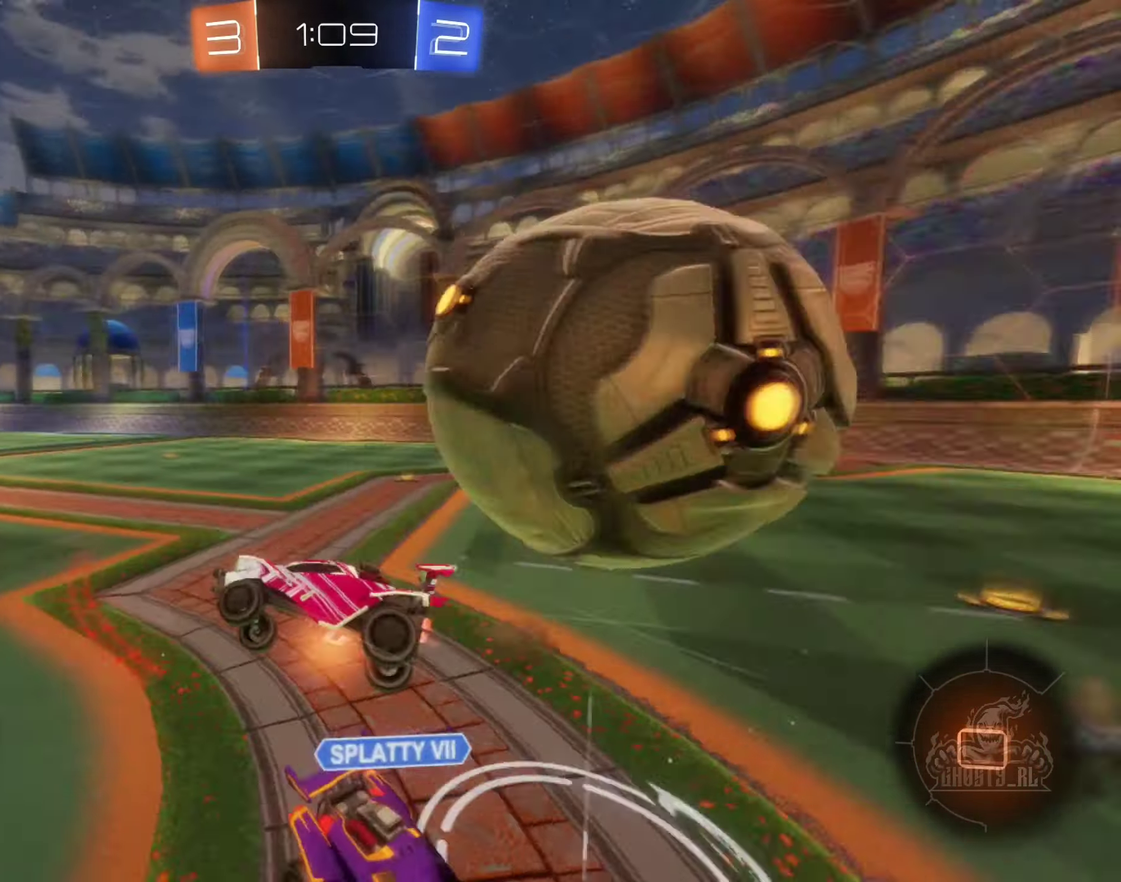
{"buttons": [], "left_stick": "center", "right_stick": "center", "events": [[84, "A", "up"], [100, "B", "up"], [167, "left_stick", "up-right"], [300, "Y", "down"], [367, "left_stick", "center"], [400, "Y", "up"], [484, "R1", "up"]]}
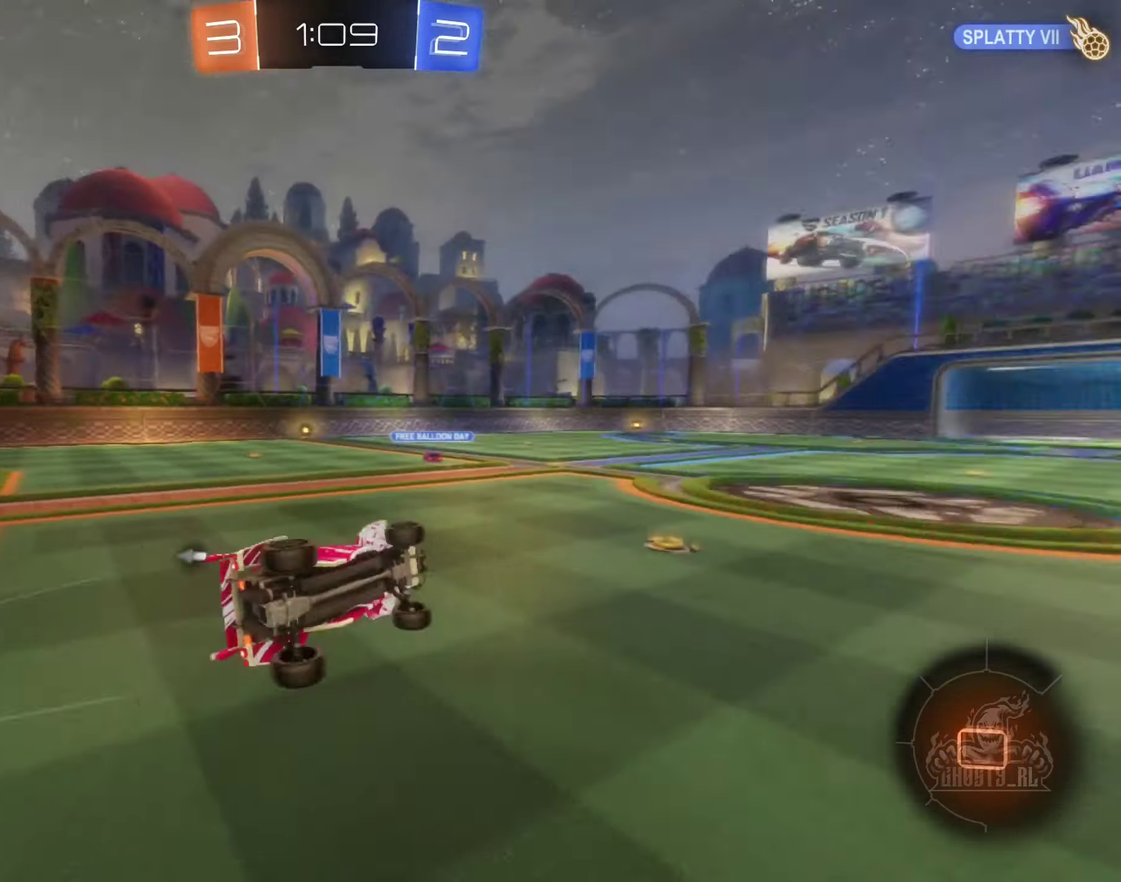
{"buttons": ["R2"], "left_stick": "center", "right_stick": "center", "events": [[117, "R2", "down"], [117, "Y", "down"], [200, "Y", "up"], [250, "R2", "up"], [267, "left_stick", "down"], [317, "left_stick", "down-left"], [334, "R2", "down"], [400, "left_stick", "center"]]}
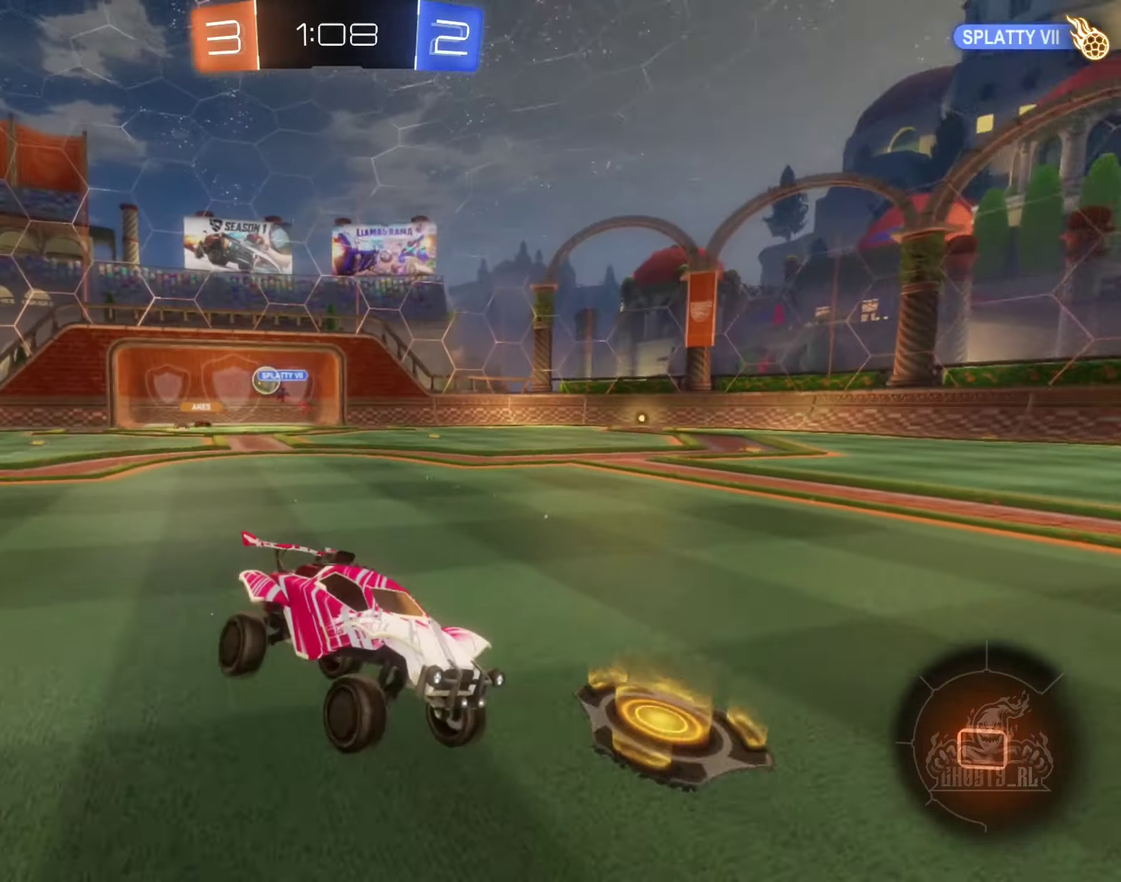
{"buttons": ["R2"], "left_stick": "left", "right_stick": "center", "events": [[67, "left_stick", "left"]]}
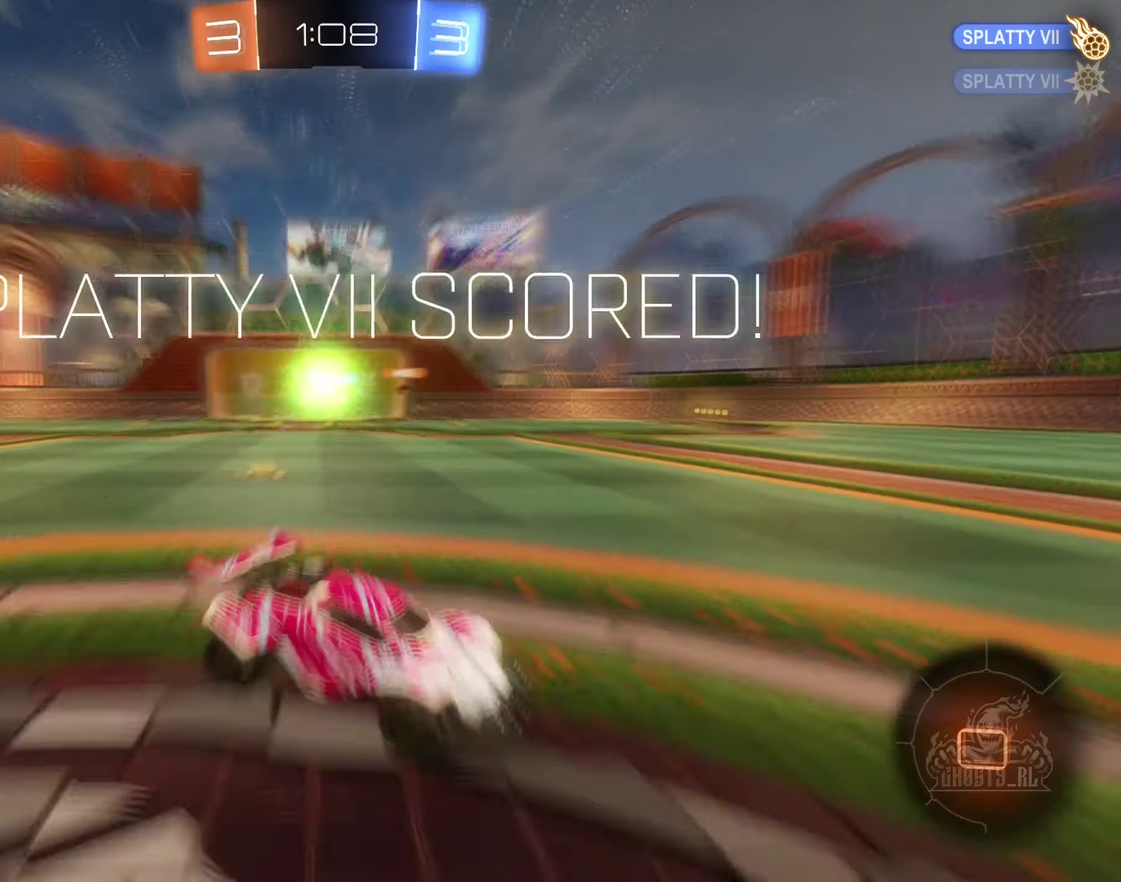
{"buttons": [], "left_stick": "left", "right_stick": "center", "events": [[166, "R2", "up"], [200, "left_stick", "center"], [433, "left_stick", "left"]]}
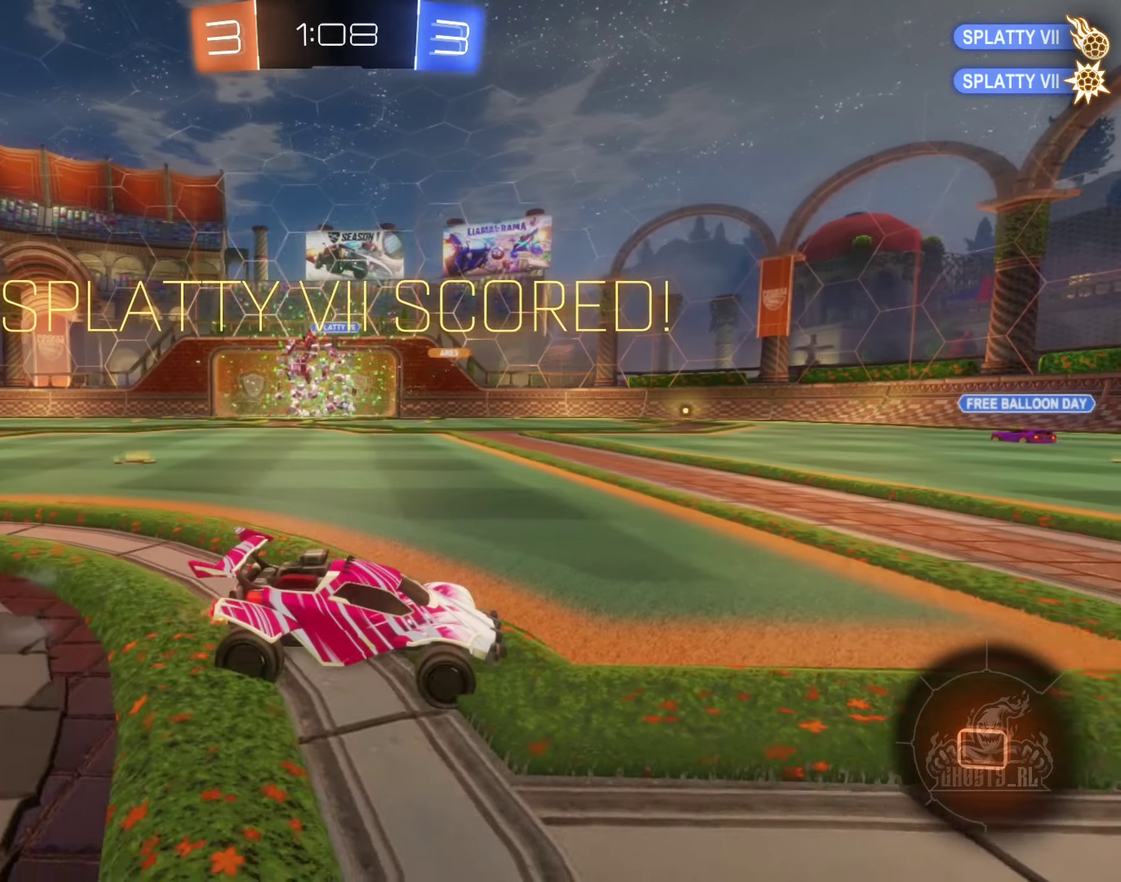
{"buttons": ["R2"], "left_stick": "left", "right_stick": "center", "events": [[83, "R2", "down"]]}
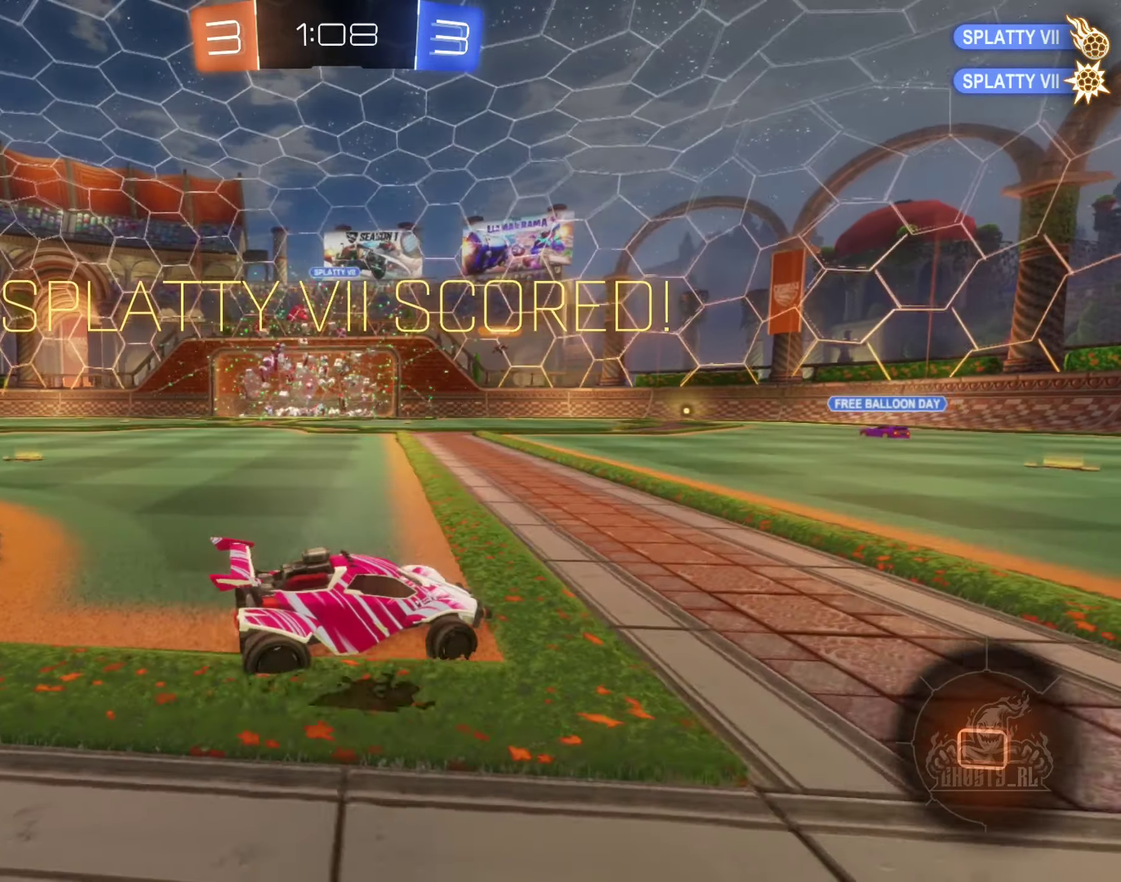
{"buttons": ["A", "R2"], "left_stick": "left", "right_stick": "center", "events": [[316, "A", "down"], [333, "left_stick", "right"], [400, "A", "up"], [433, "left_stick", "up-left"], [466, "A", "down"], [483, "left_stick", "left"]]}
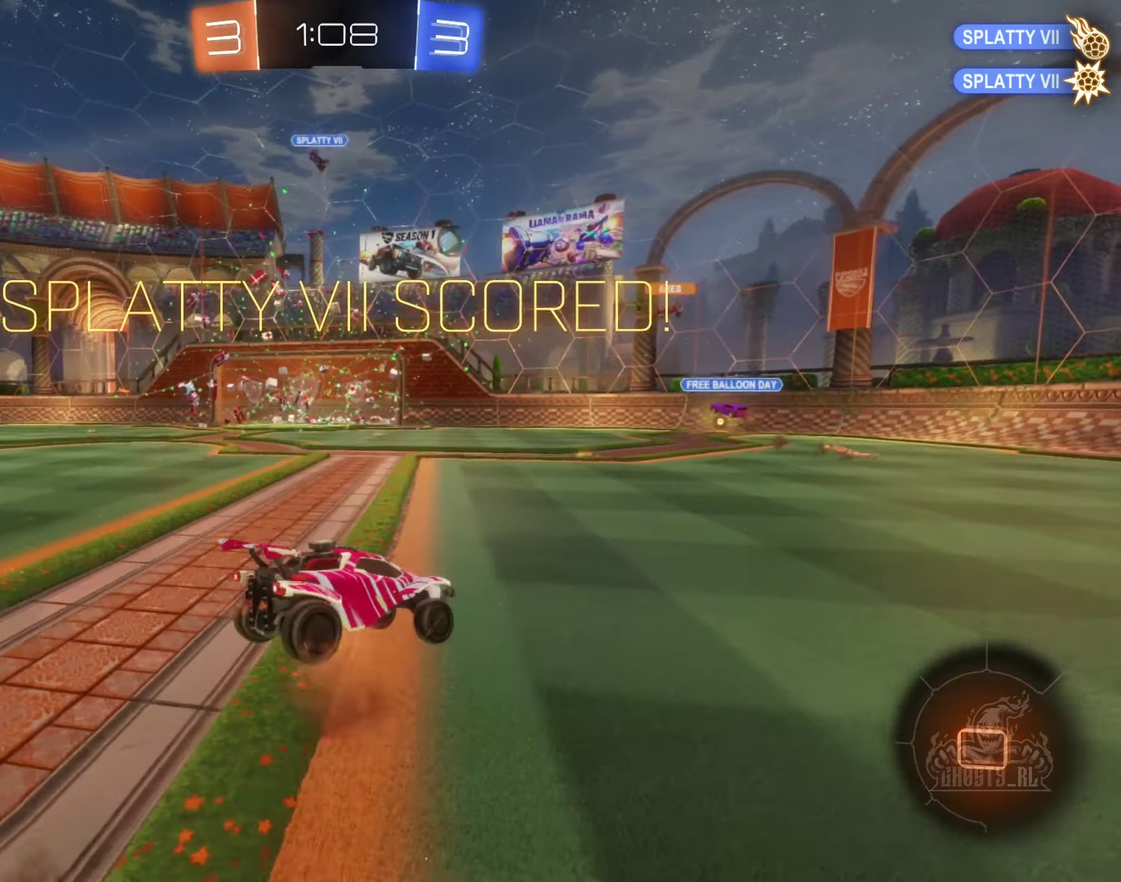
{"buttons": ["L1", "R2"], "left_stick": "up-left", "right_stick": "center", "events": [[33, "L1", "down"], [83, "left_stick", "down"], [200, "A", "up"], [316, "Y", "down"], [383, "left_stick", "left"], [483, "Y", "up"], [483, "left_stick", "up-left"]]}
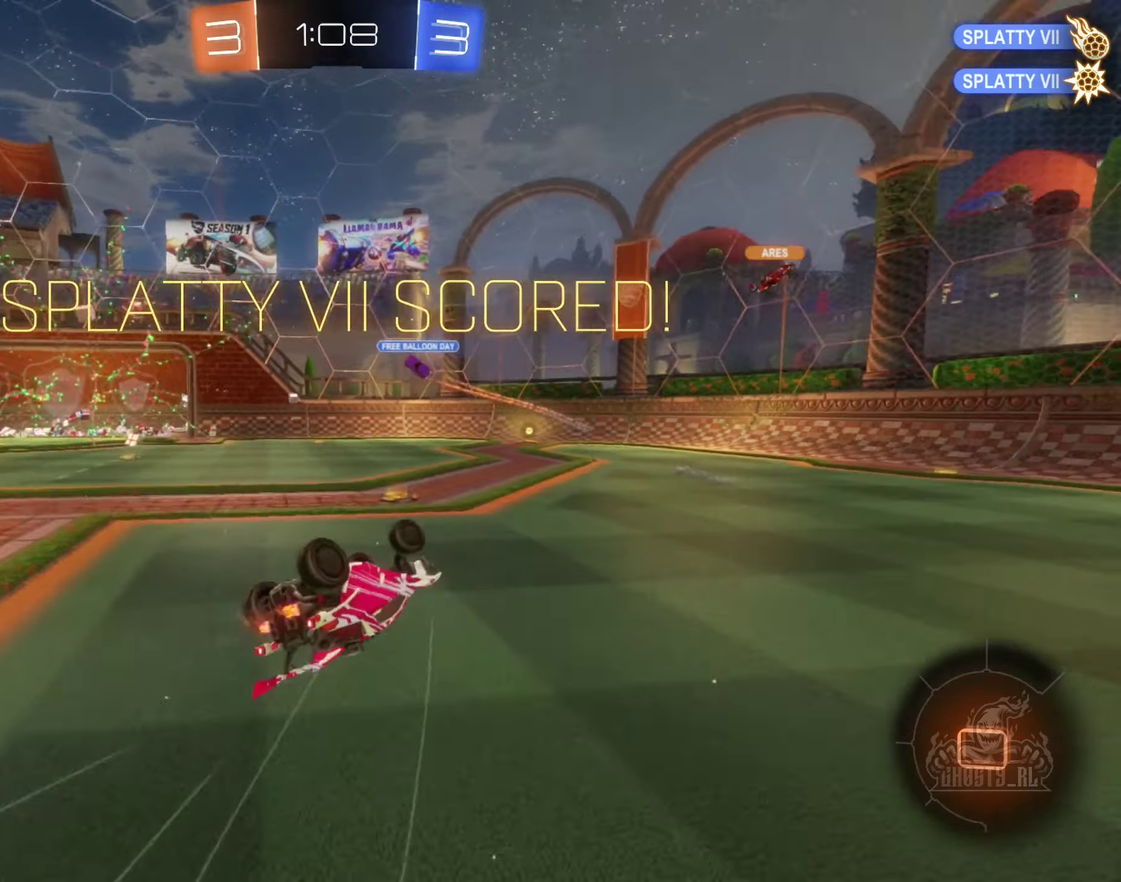
{"buttons": ["R2"], "left_stick": "right", "right_stick": "center", "events": [[183, "Y", "down"], [233, "left_stick", "down"], [283, "Y", "up"], [300, "left_stick", "down-right"], [333, "L1", "up"], [433, "left_stick", "right"]]}
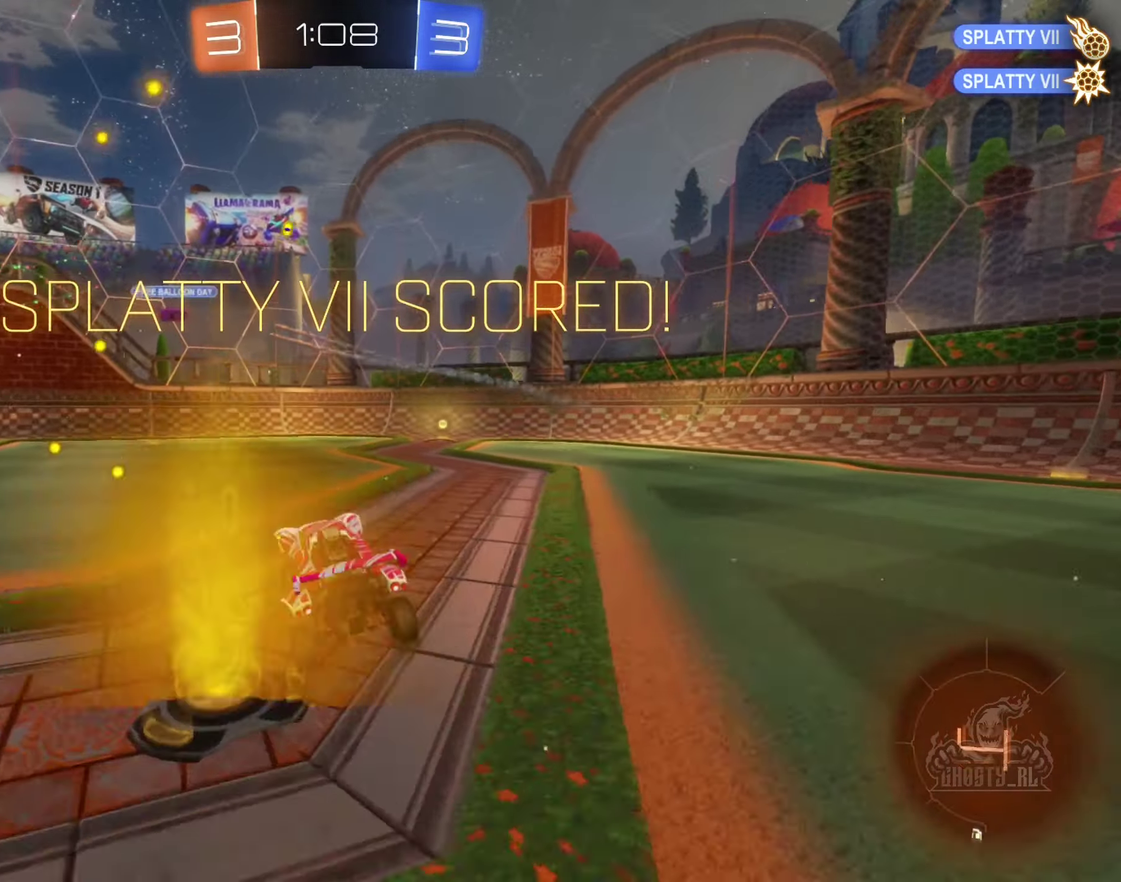
{"buttons": ["R2"], "left_stick": "up-left", "right_stick": "center", "events": [[400, "A", "down"], [400, "left_stick", "up"], [483, "A", "up"], [500, "left_stick", "up-left"]]}
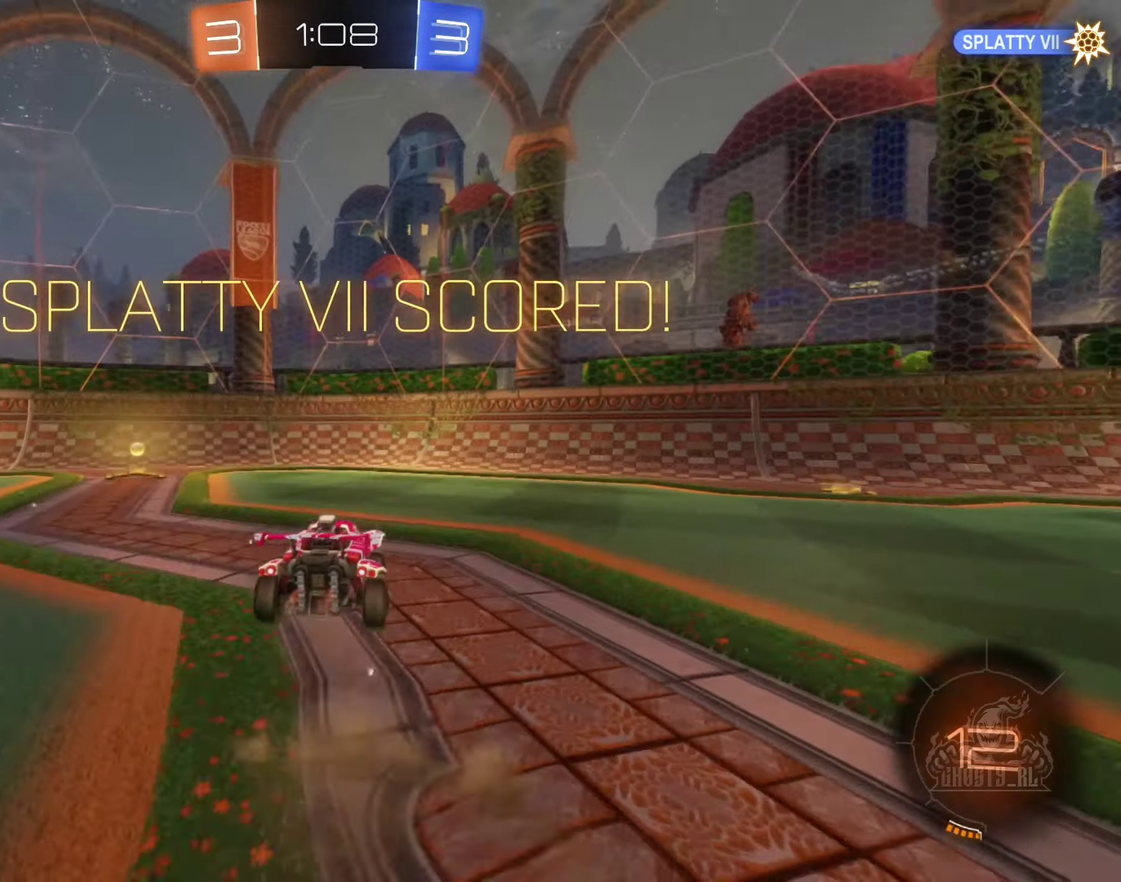
{"buttons": ["Y", "L1", "R2"], "left_stick": "up-left", "right_stick": "center", "events": [[33, "A", "down"], [116, "L1", "down"], [116, "left_stick", "down"], [233, "A", "up"], [350, "left_stick", "left"], [366, "Y", "down"], [483, "left_stick", "up-left"]]}
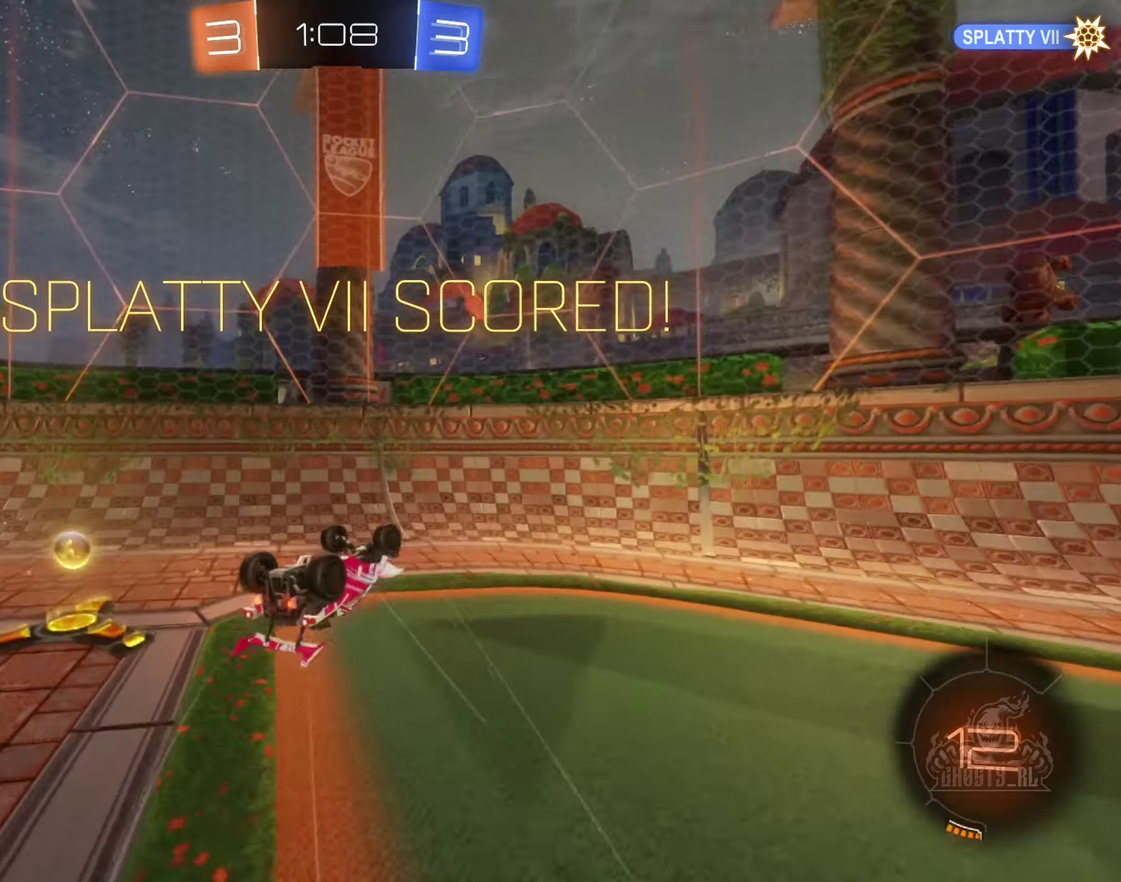
{"buttons": [], "left_stick": "center", "right_stick": "center", "events": [[16, "Y", "up"], [50, "left_stick", "left"], [166, "left_stick", "down-left"], [333, "R2", "up"], [350, "L1", "up"], [366, "left_stick", "center"]]}
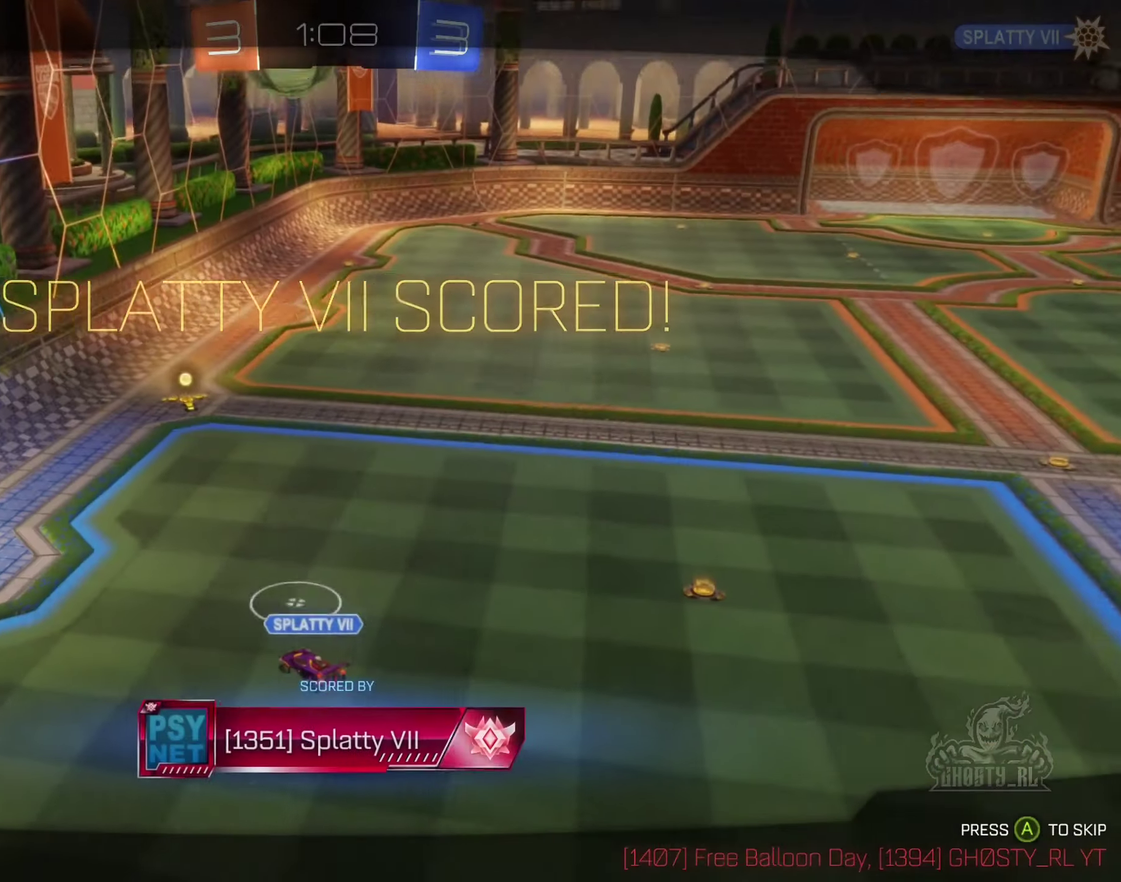
{"buttons": [], "left_stick": "center", "right_stick": "center", "events": [[33, "A", "down"], [183, "A", "up"]]}
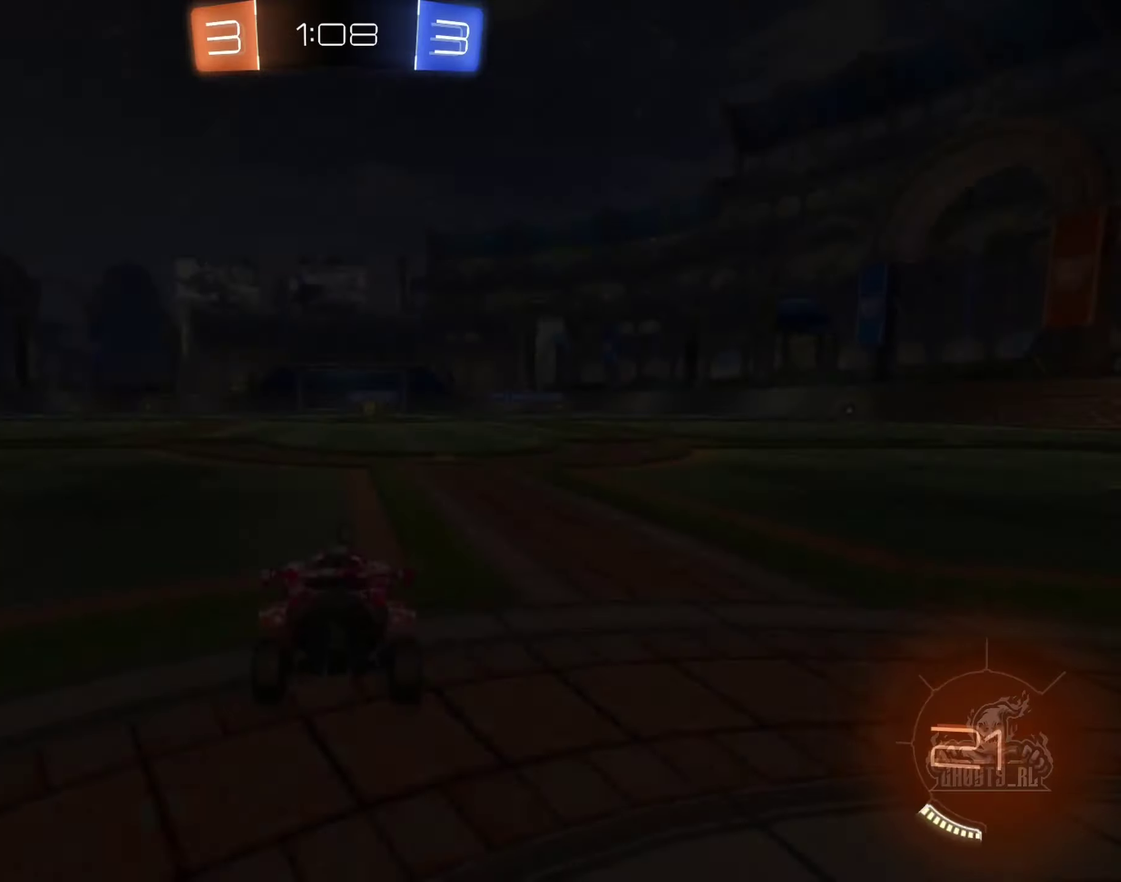
{"buttons": [], "left_stick": "center", "right_stick": "center", "events": [[400, "X", "down"], [500, "X", "up"]]}
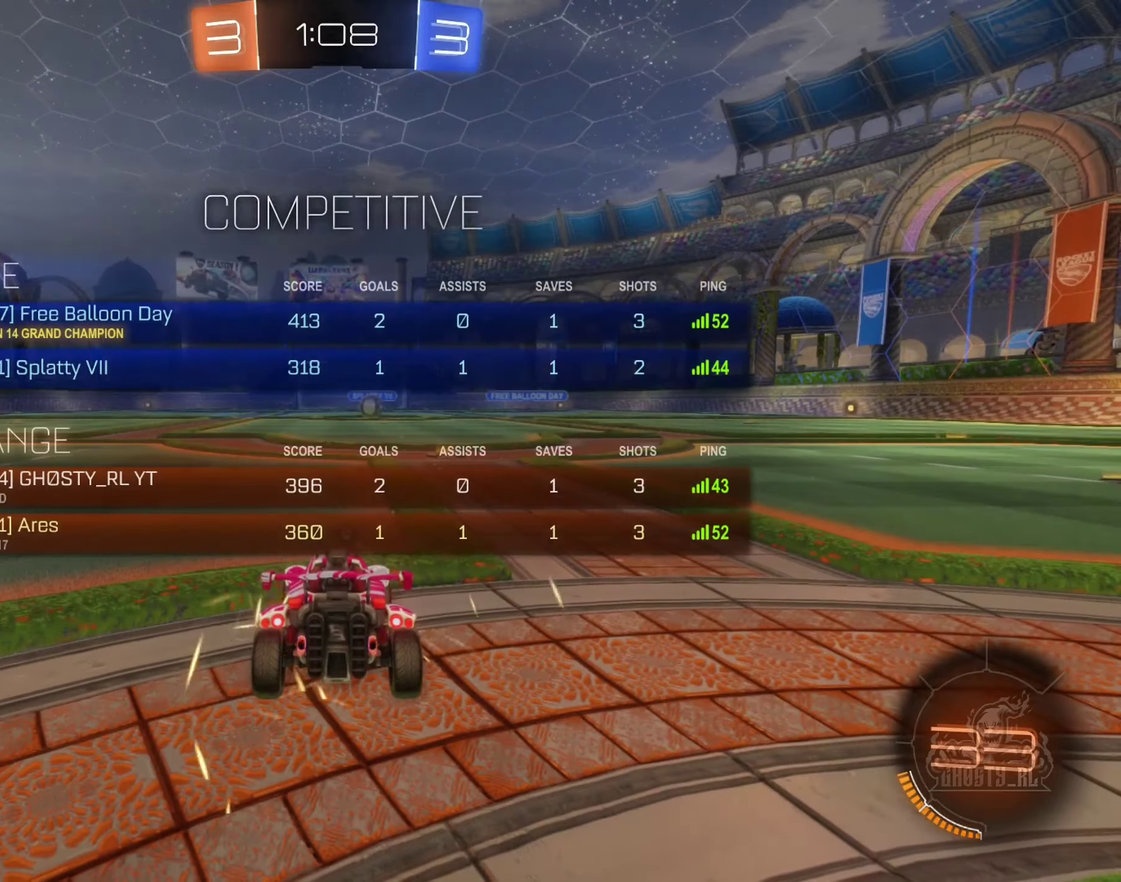
{"buttons": [], "left_stick": "center", "right_stick": "center", "events": [[150, "Y", "down"], [233, "Y", "up"]]}
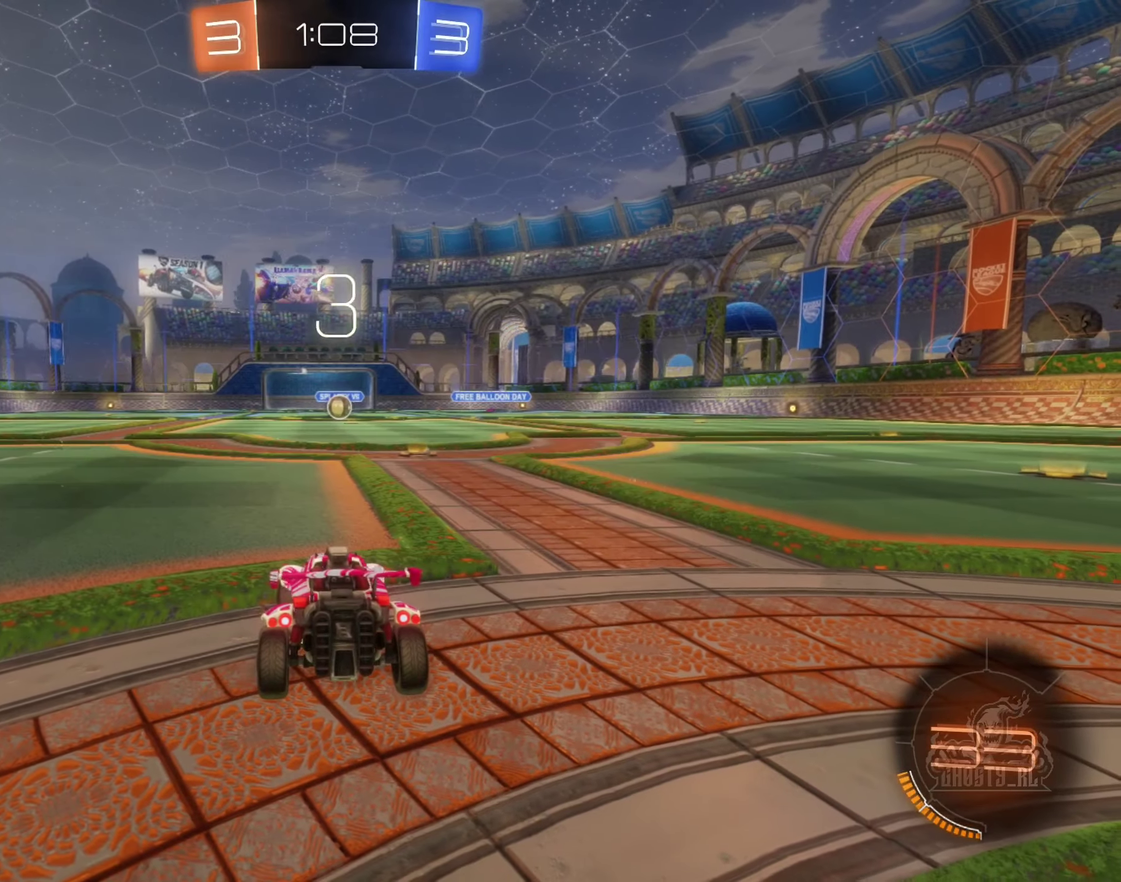
{"buttons": [], "left_stick": "center", "right_stick": "center", "events": []}
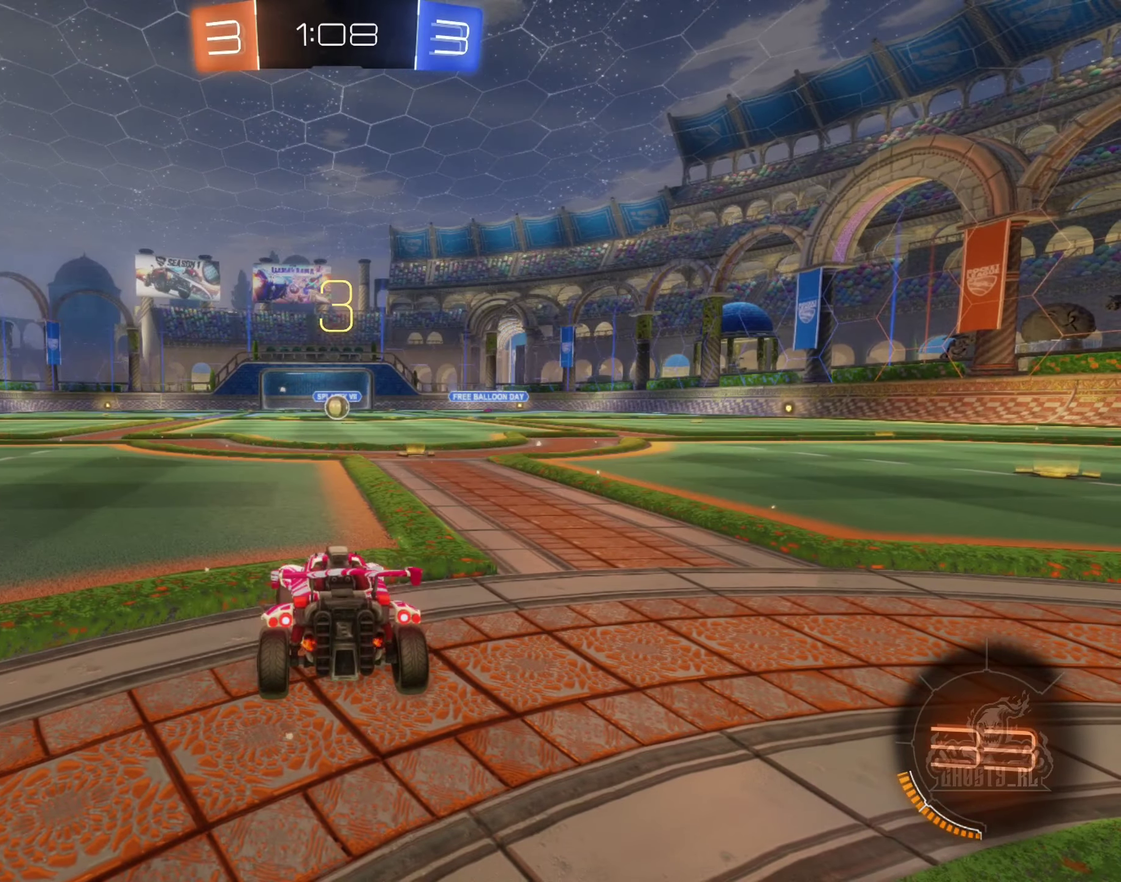
{"buttons": [], "left_stick": "center", "right_stick": "center", "events": []}
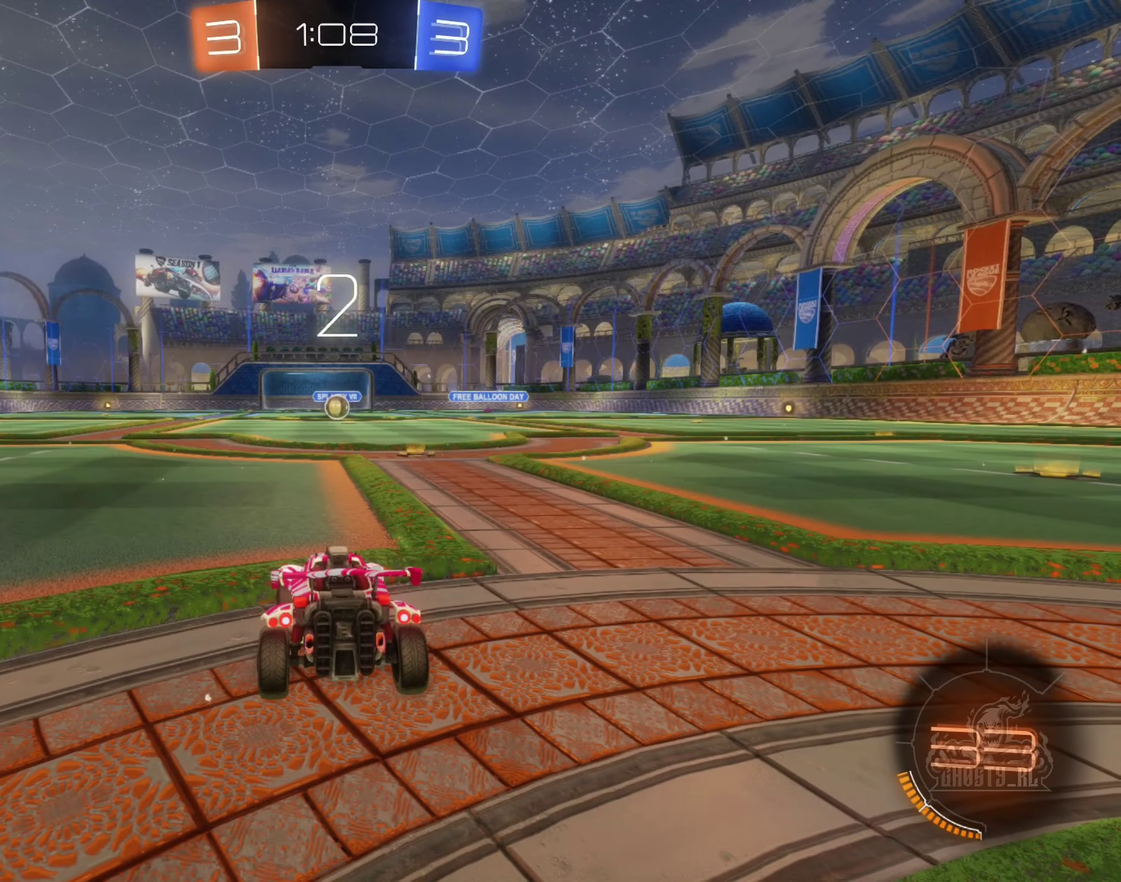
{"buttons": [], "left_stick": "center", "right_stick": "right", "events": [[500, "right_stick", "right"]]}
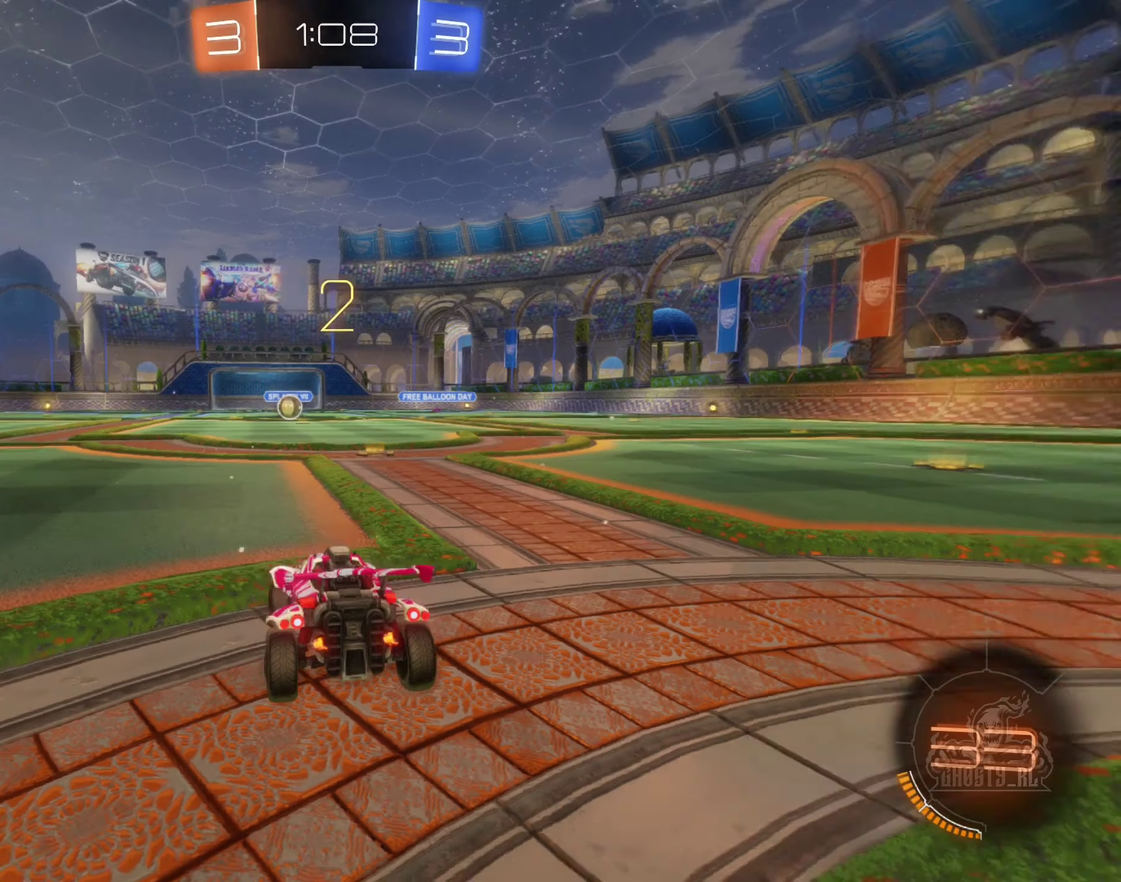
{"buttons": ["R2"], "left_stick": "right", "right_stick": "center", "events": [[150, "right_stick", "center"], [483, "left_stick", "right"], [500, "R2", "down"]]}
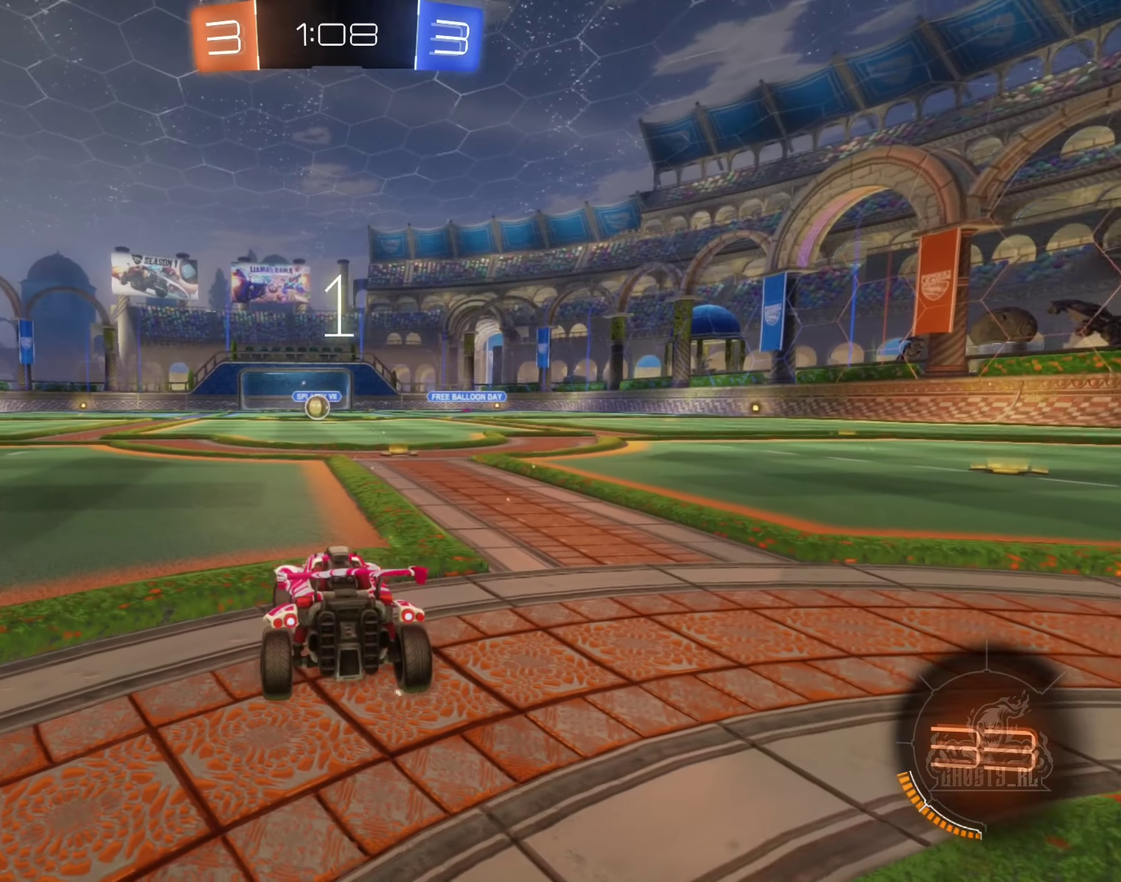
{"buttons": ["R2"], "left_stick": "center", "right_stick": "center", "events": [[217, "left_stick", "center"]]}